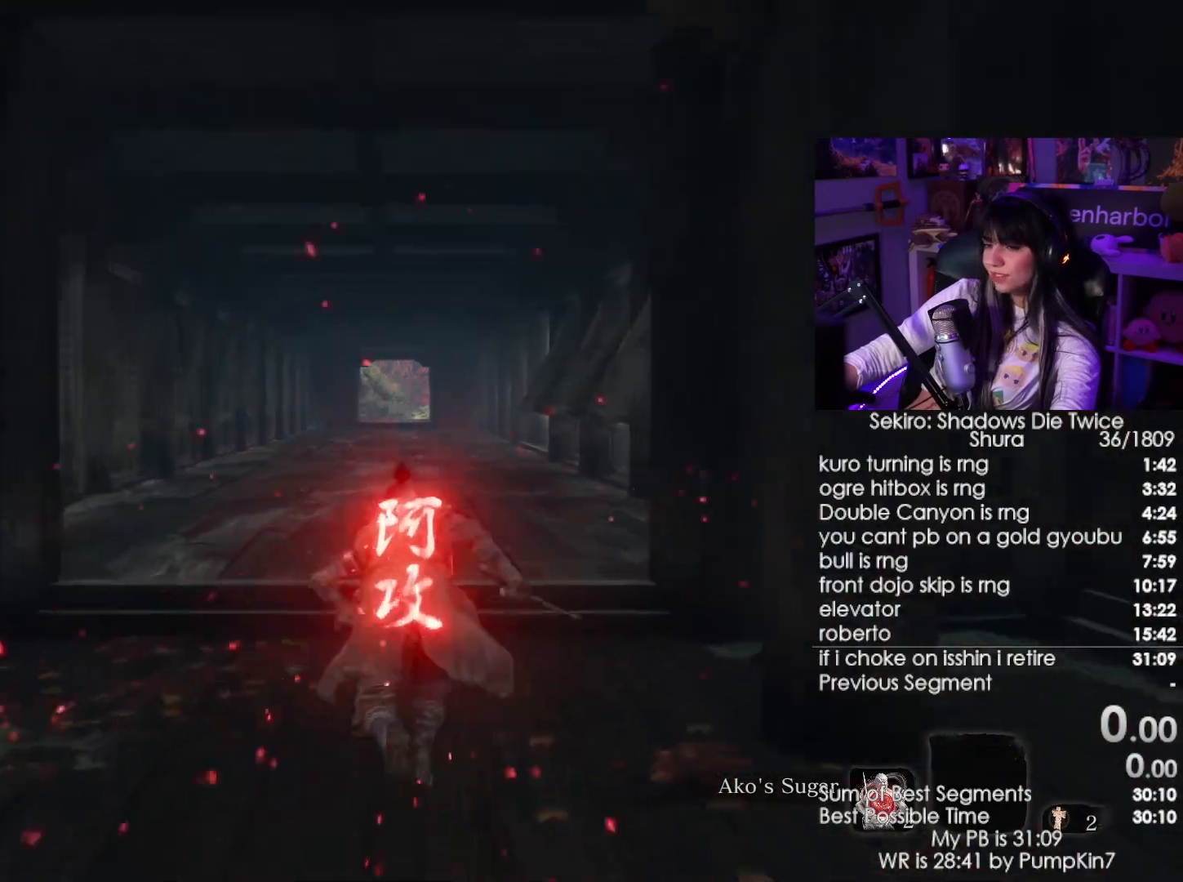
Gameplay with keyboard and mouse; each line is a JSON object with the keys and mouse buttons held at the frame after it. "events" lists presses ("down") and releases ("up") of "1", "2", "3", "4", "5", "a", "alt", "c", "caps_lock", "ctrl", "d", "e", "f", "g", "q", "r", "s", "shift", "space", "t", "tab", "v", "w", "x", "z", "mouse_left", "mouse_wheel" and "mouse_right" between this image and that frame as [ms after this image, input, new state], when the widget could be followed in between. "mouse_left", "mouse_wheel", "mouse_right" = the "left", "wheel", "right" buttons of the "mouse" list. No other keys are recorded. "wheel" means that the mouse wheel is clicked or scrolled. Not read: mouse_move.
{"keys": ["shift", "w"], "mouse": [], "events": []}
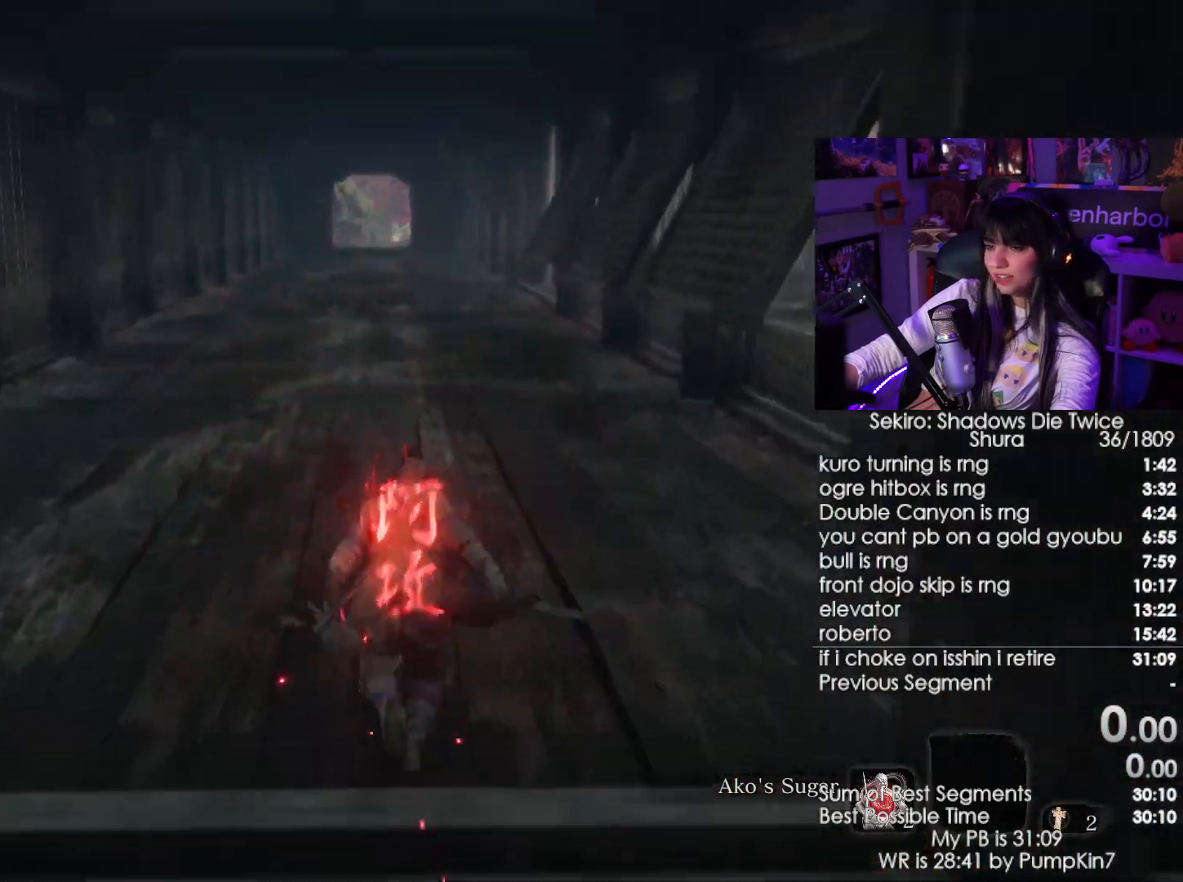
{"keys": ["shift", "w"], "mouse": [], "events": []}
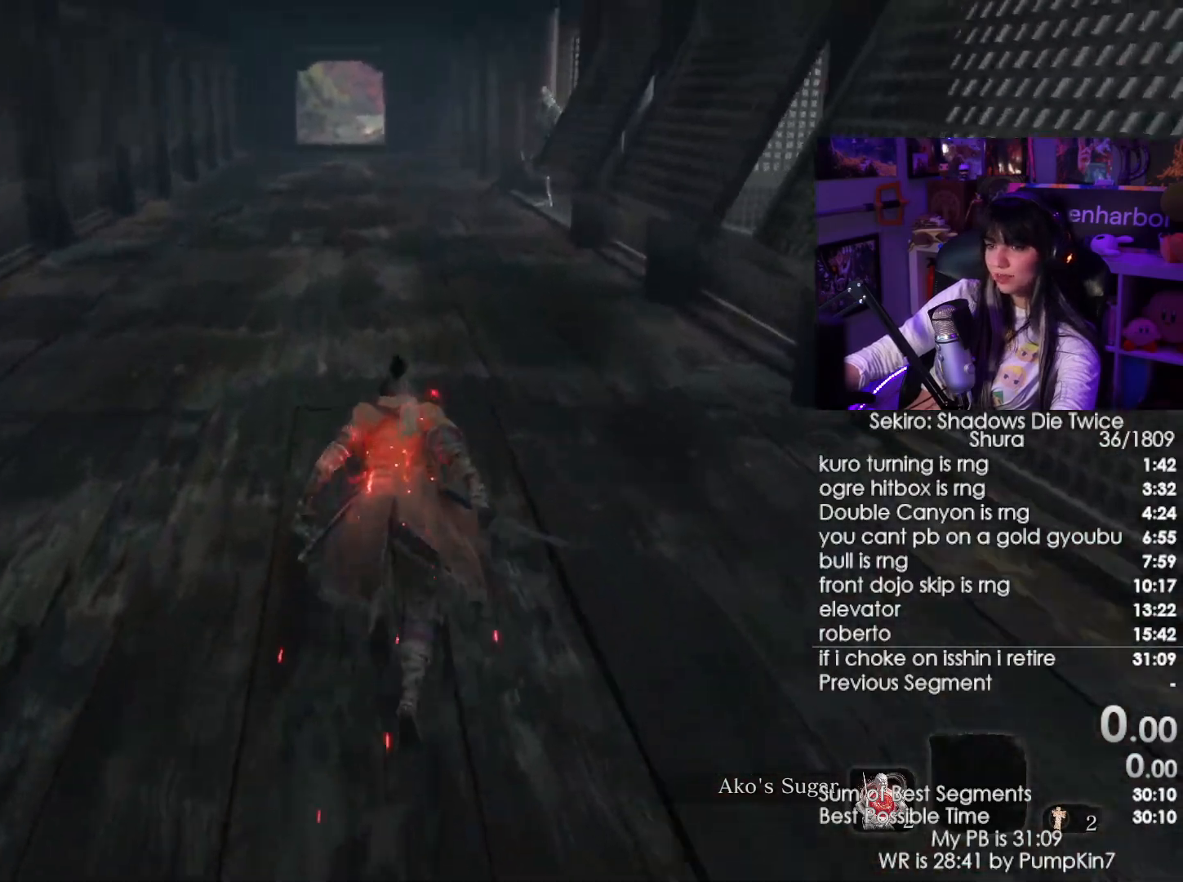
{"keys": ["shift", "w"], "mouse": [], "events": []}
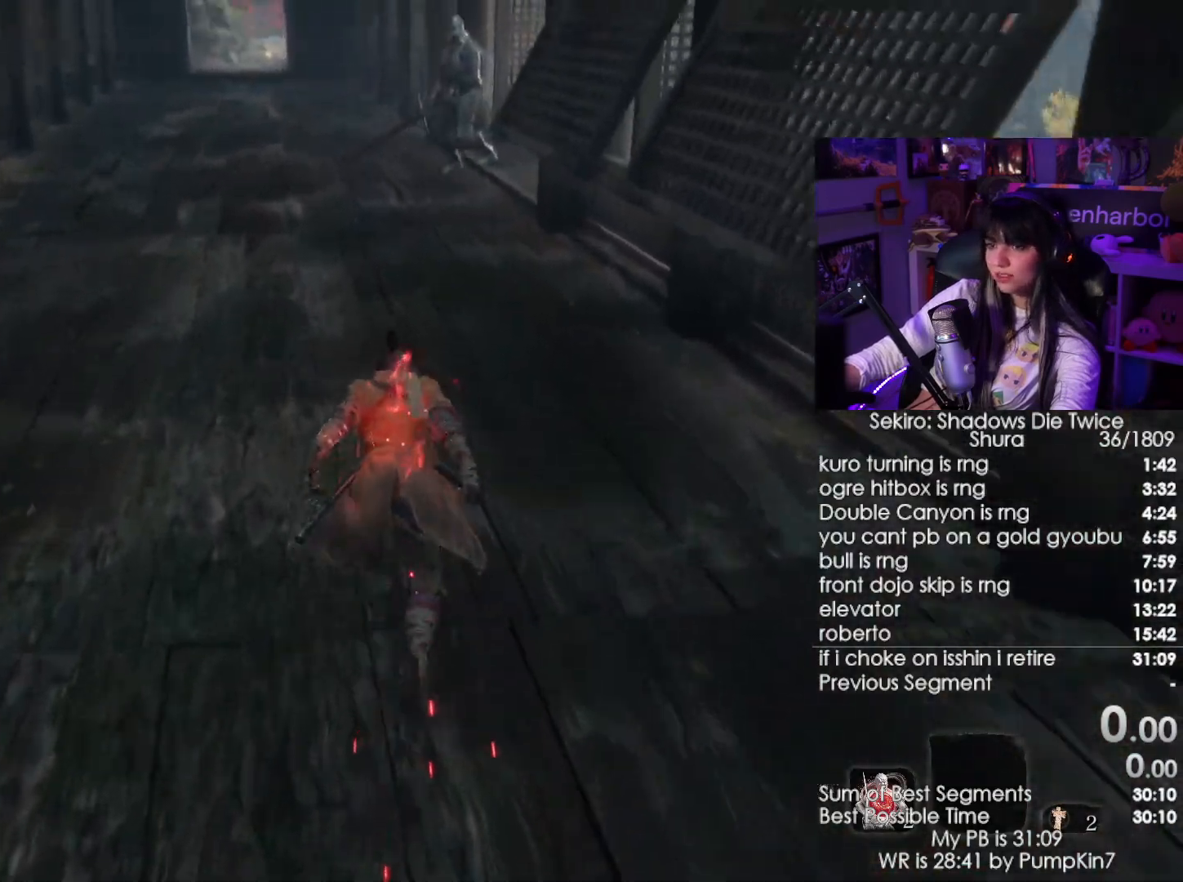
{"keys": ["shift", "w"], "mouse": [], "events": []}
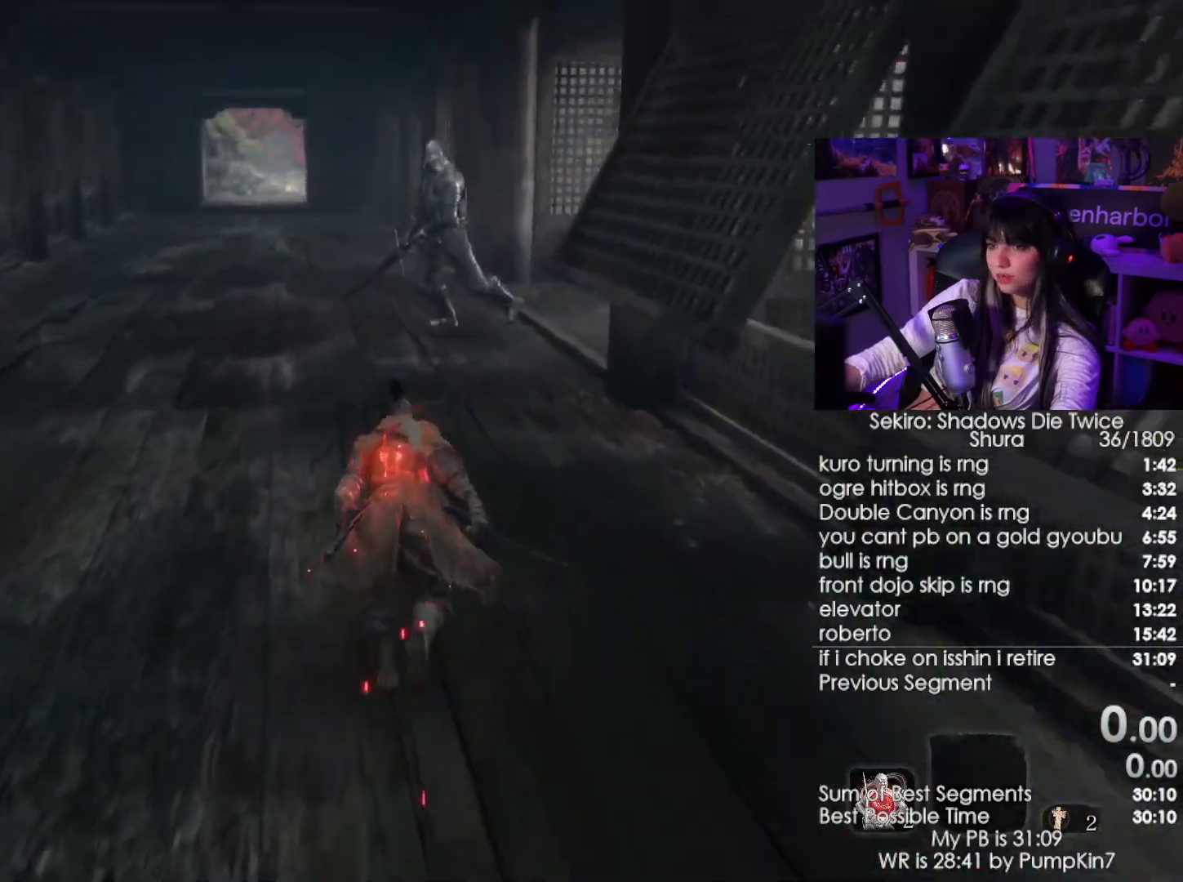
{"keys": ["shift", "w"], "mouse": [], "events": []}
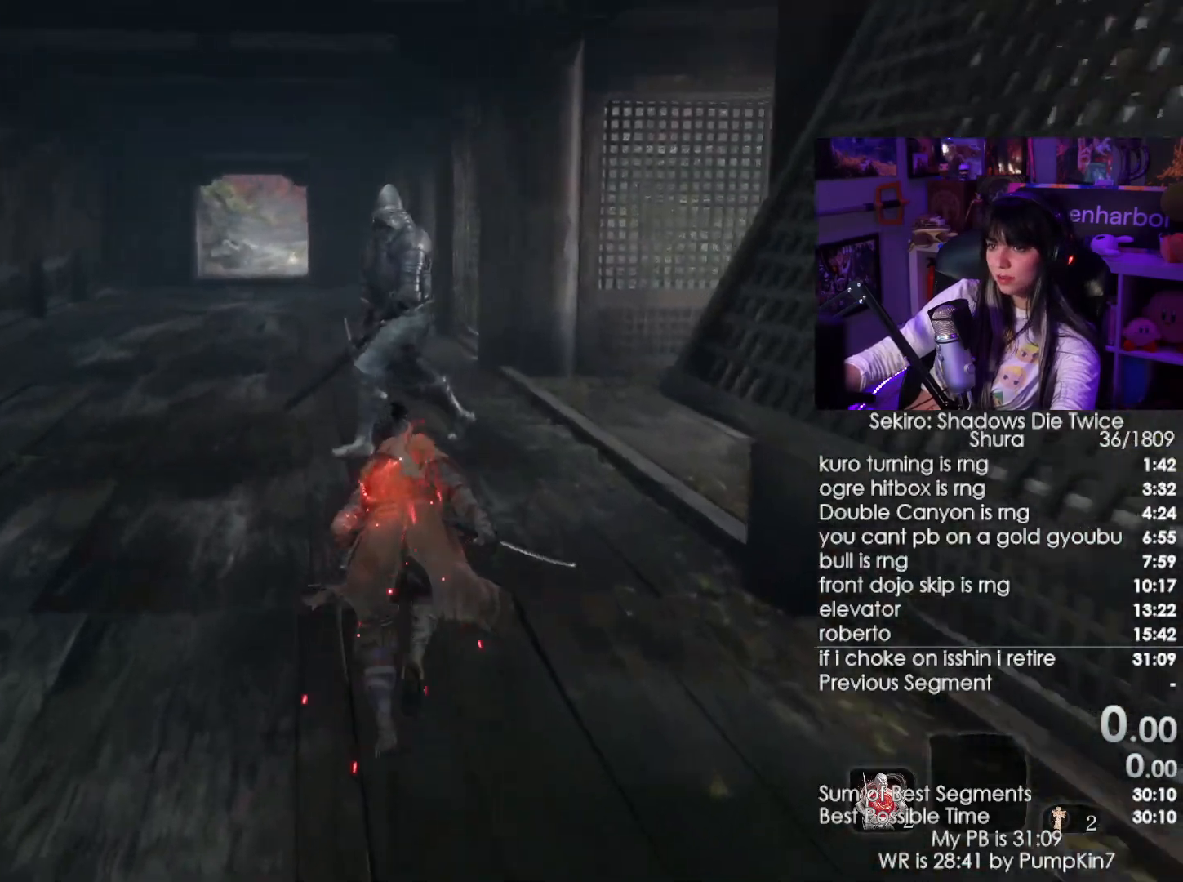
{"keys": ["w"], "mouse": ["left"], "events": [[350, "shift", "up"], [450, "mouse_left", "down"]]}
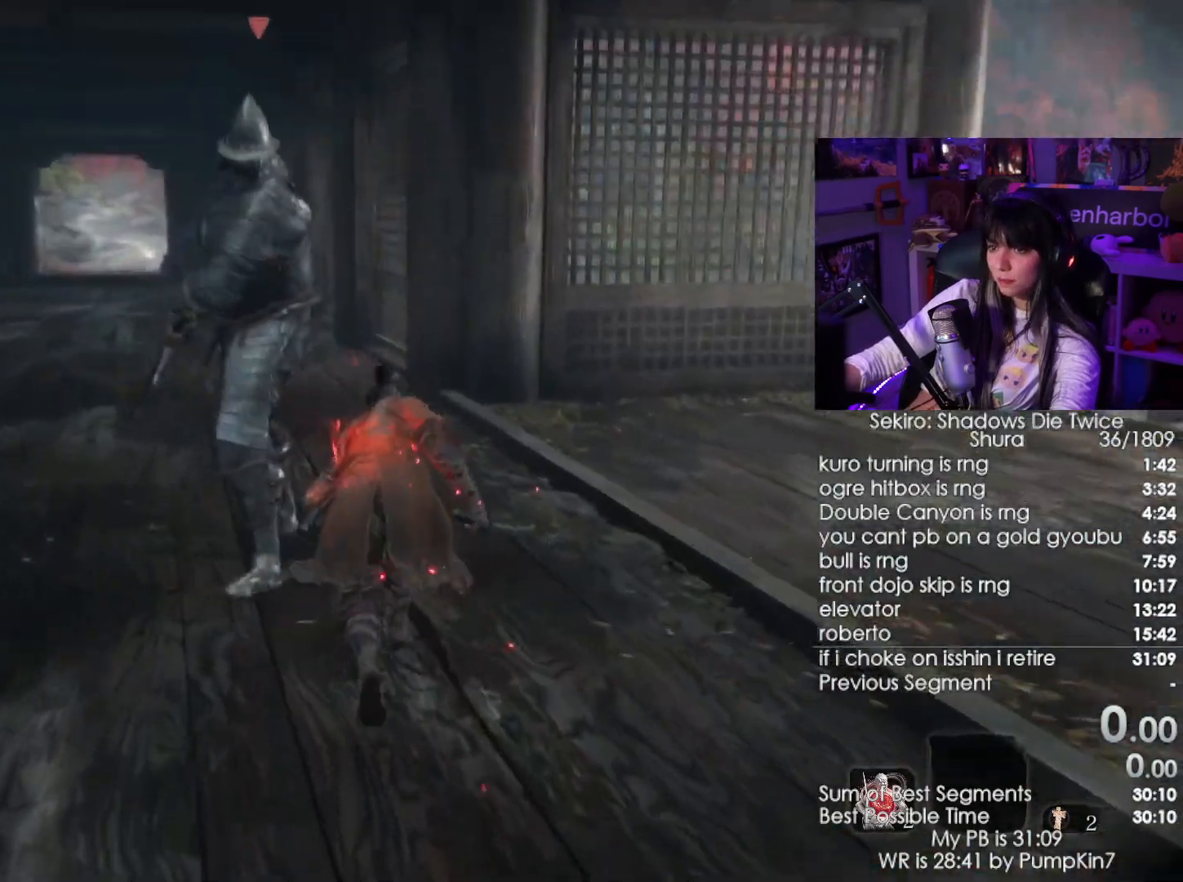
{"keys": ["w"], "mouse": [], "events": [[50, "mouse_left", "up"]]}
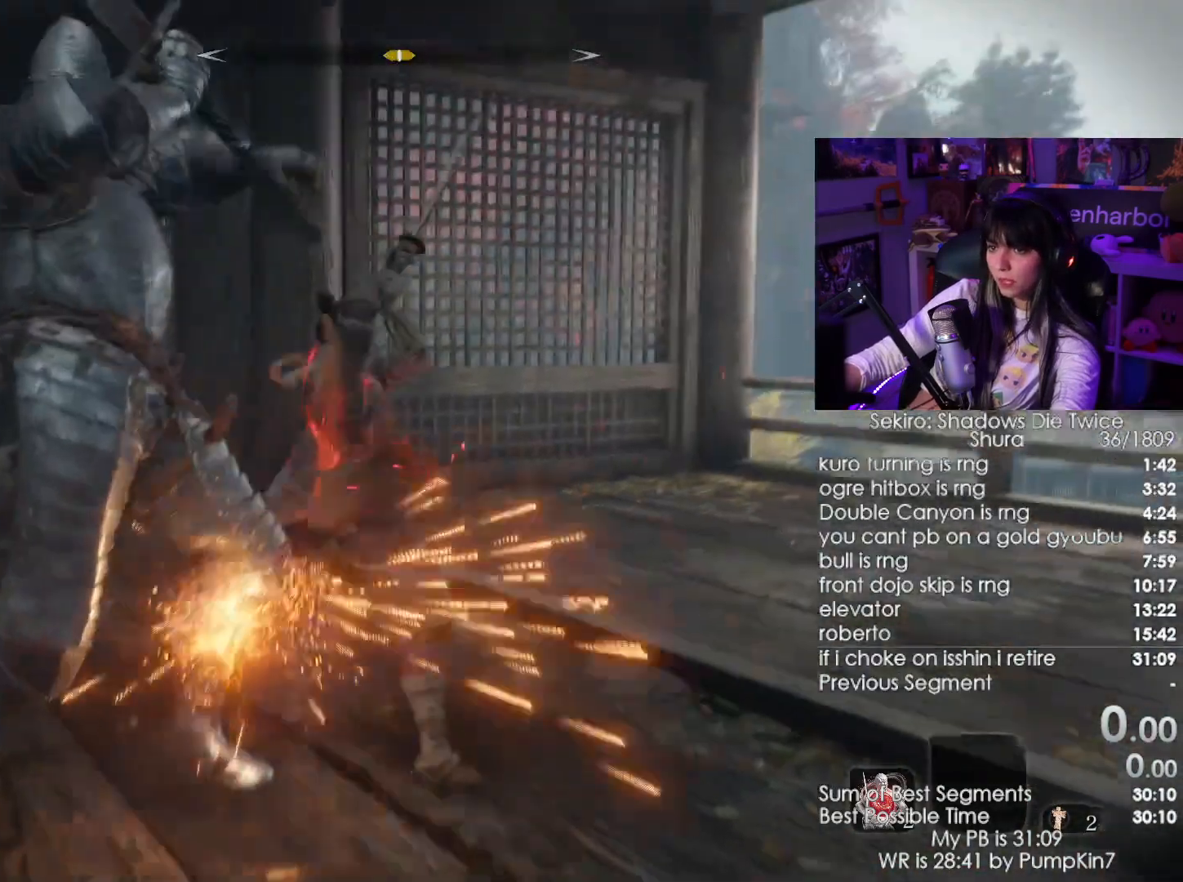
{"keys": ["w"], "mouse": [], "events": [[100, "shift", "down"], [200, "shift", "up"], [283, "mouse_left", "down"], [433, "mouse_left", "up"]]}
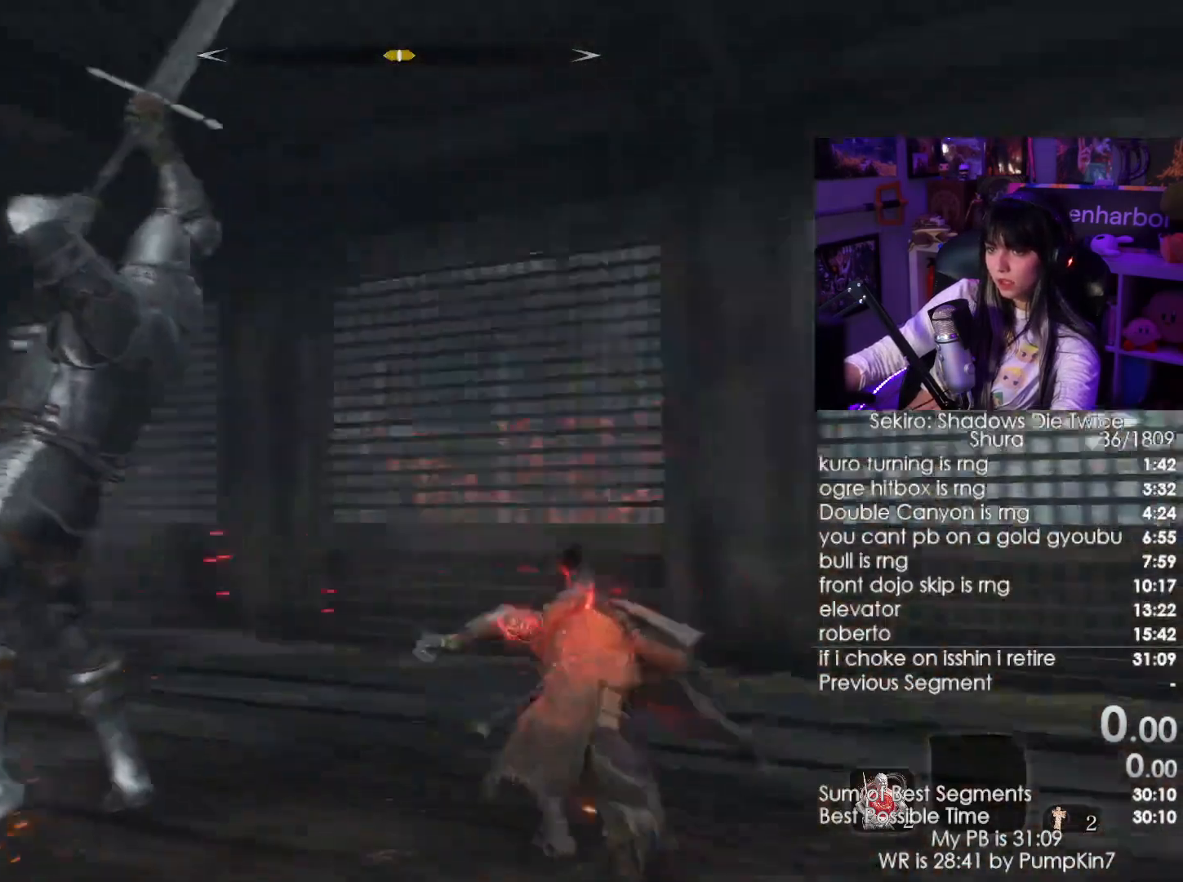
{"keys": ["w"], "mouse": ["left"]}
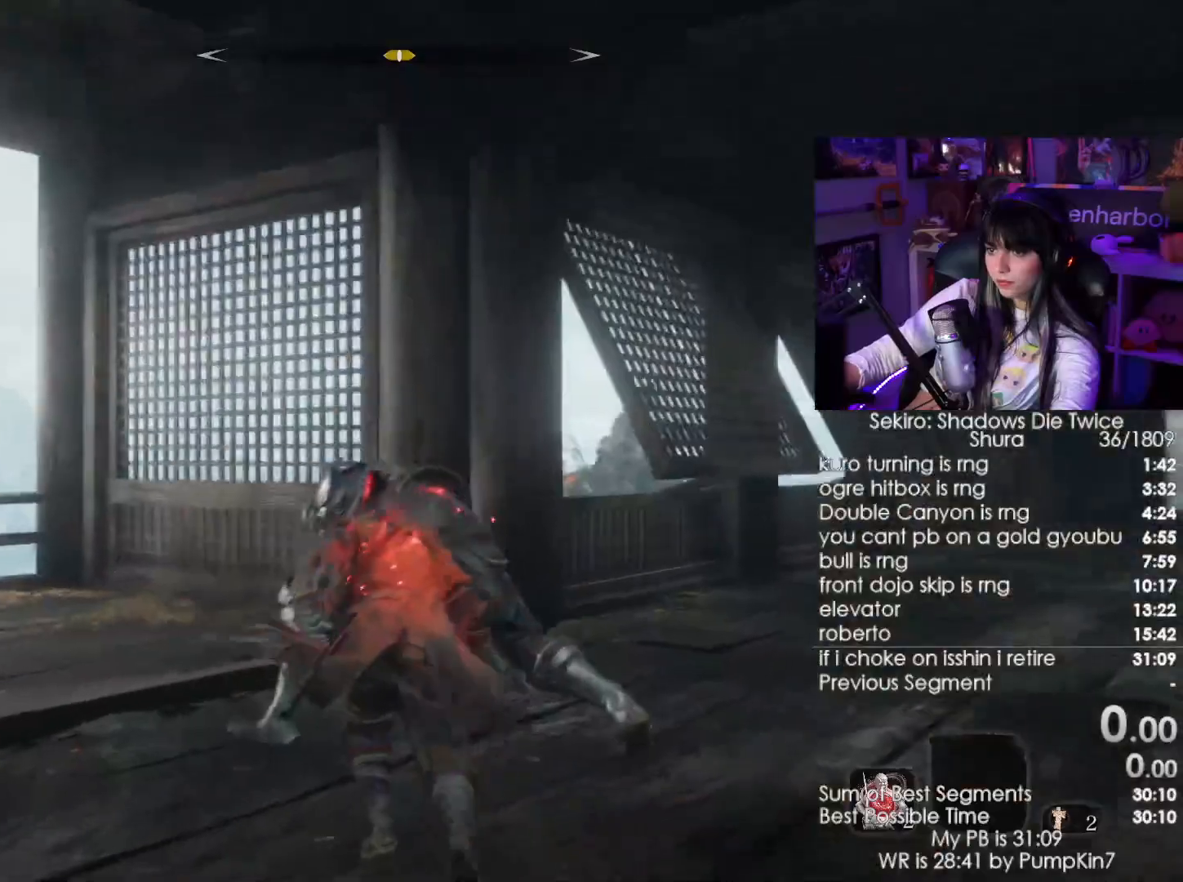
{"keys": ["w"], "mouse": [], "events": [[83, "mouse_left", "up"], [133, "mouse_left", "down"], [233, "mouse_left", "up"]]}
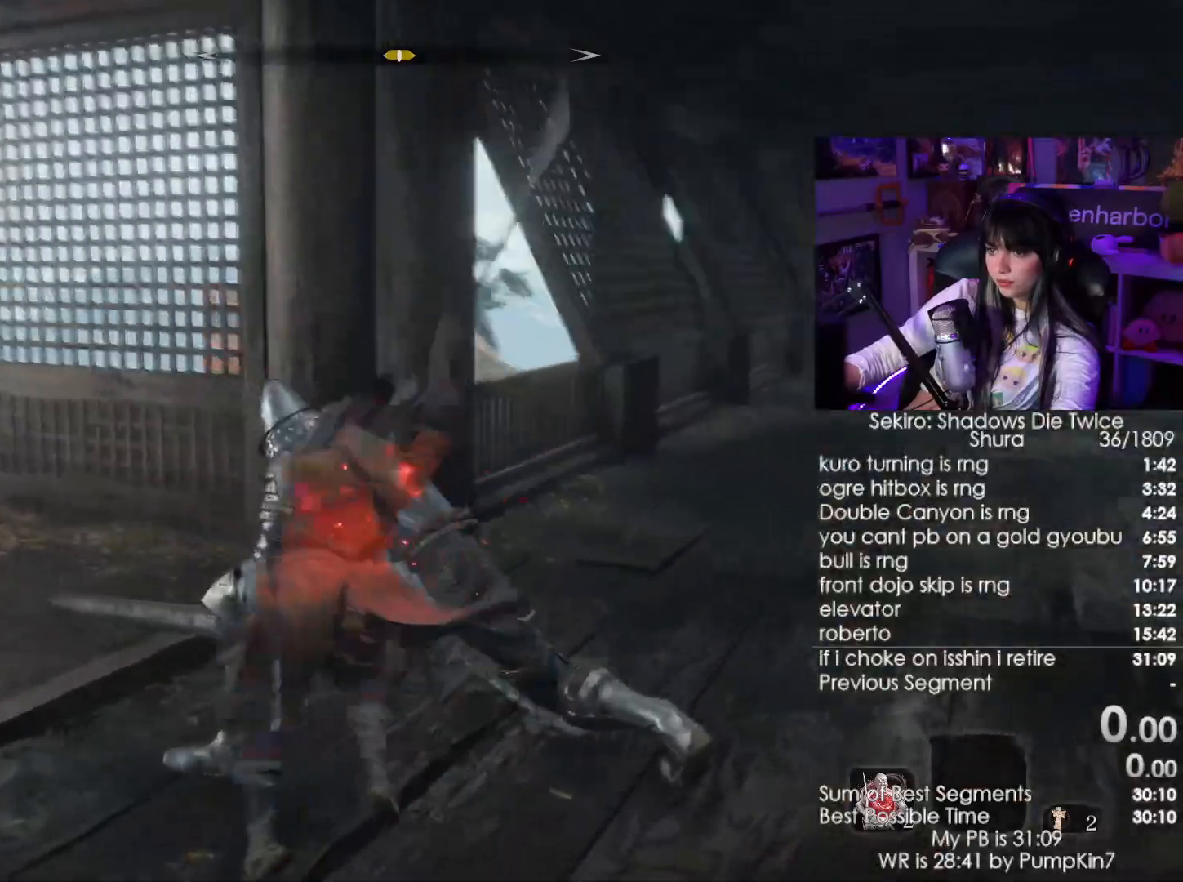
{"keys": ["w"], "mouse": [], "events": [[150, "mouse_left", "down"], [283, "mouse_left", "up"]]}
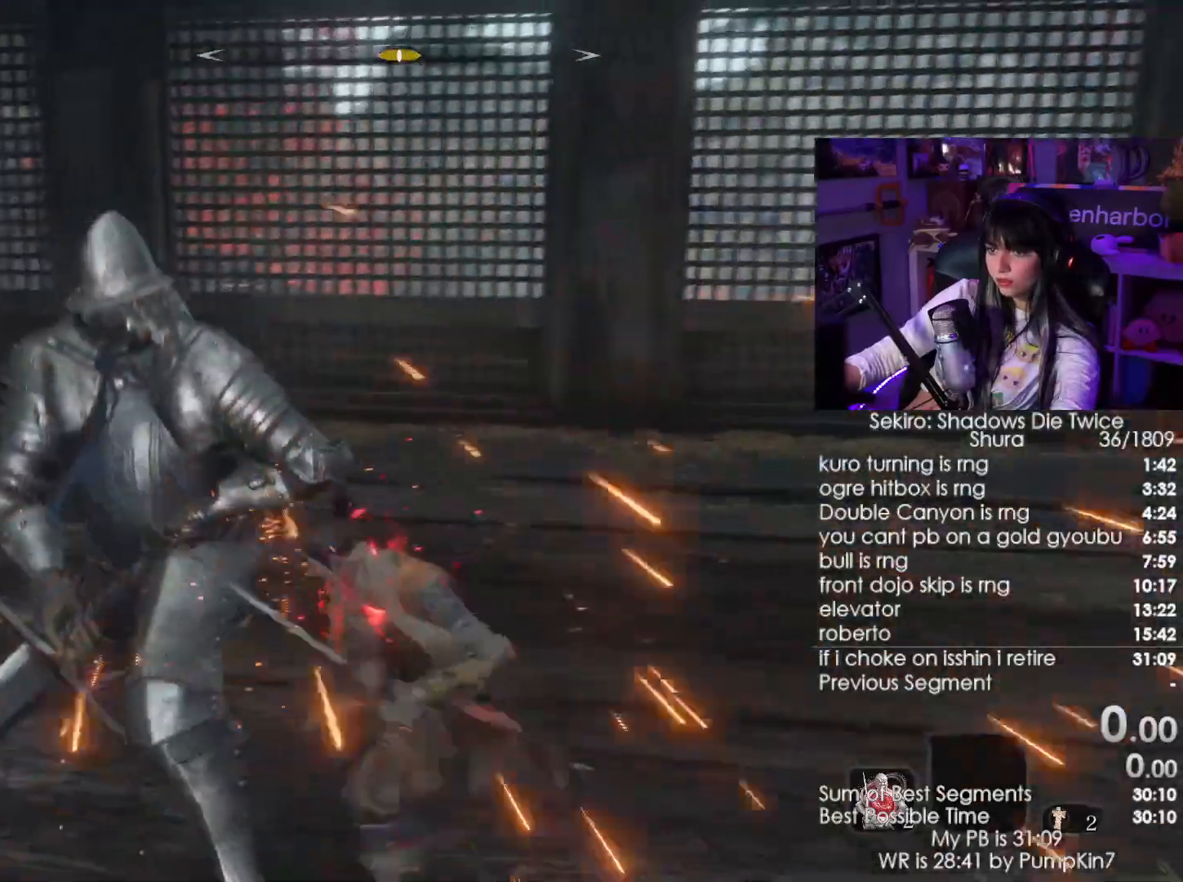
{"keys": ["w"], "mouse": [], "events": [[267, "mouse_left", "down"], [450, "mouse_left", "up"]]}
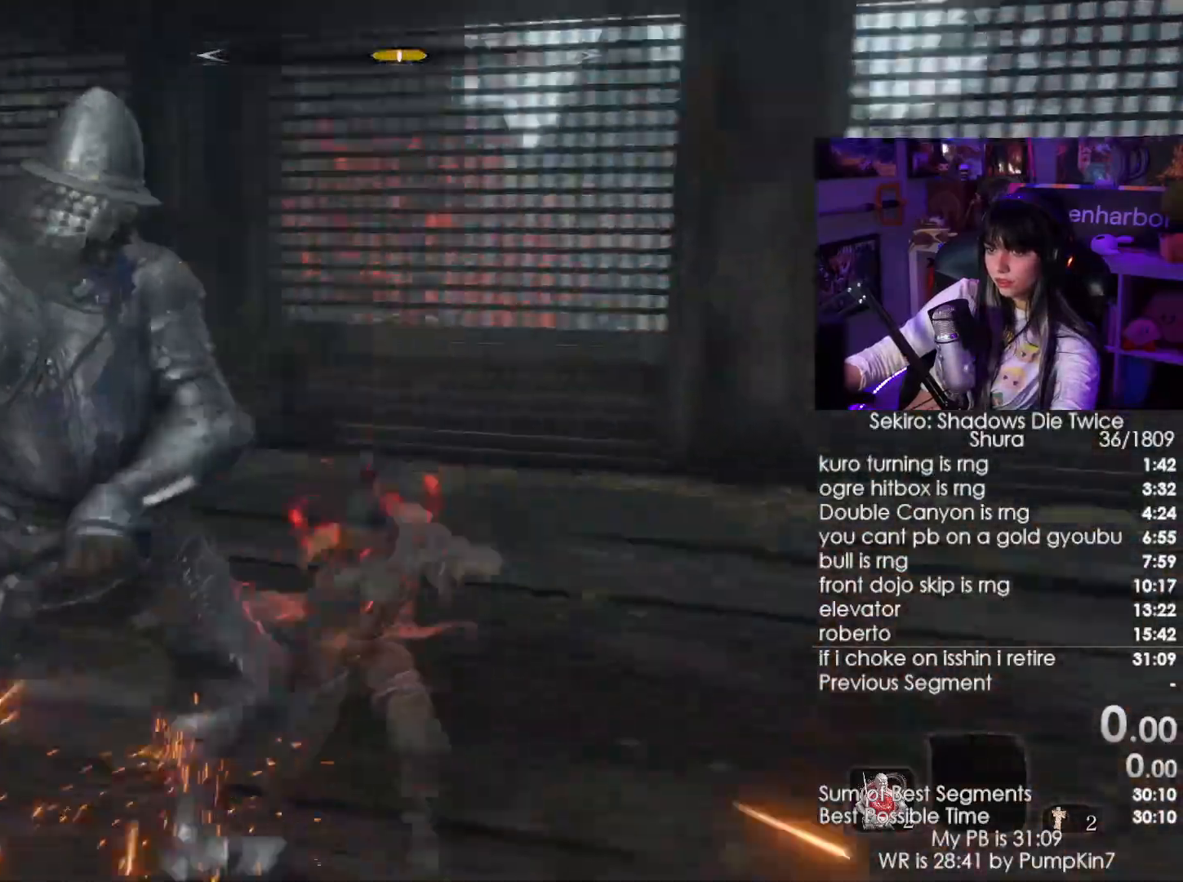
{"keys": ["w"], "mouse": [], "events": [[317, "mouse_wheel", "down"], [467, "mouse_wheel", "up"]]}
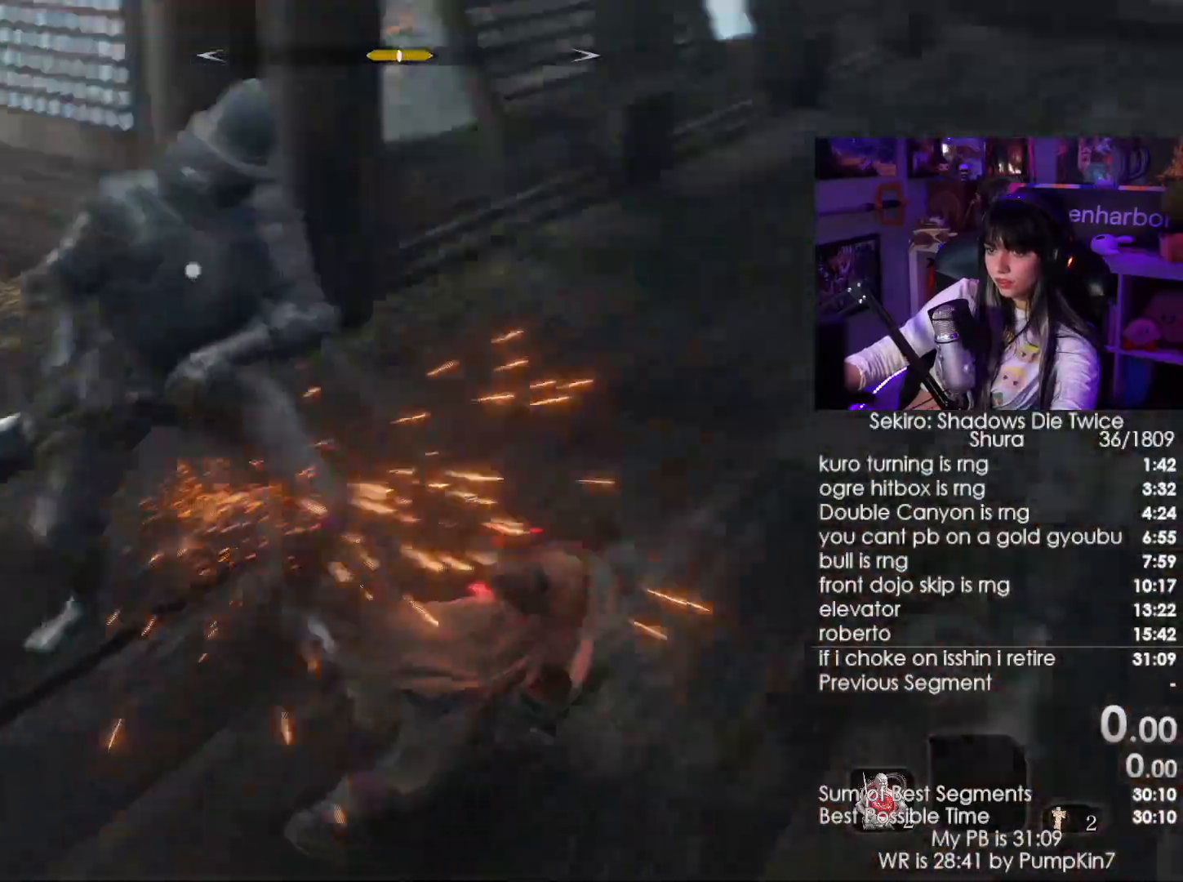
{"keys": ["d", "w"], "mouse": [], "events": [[50, "mouse_left", "down"], [150, "mouse_left", "up"], [483, "d", "down"]]}
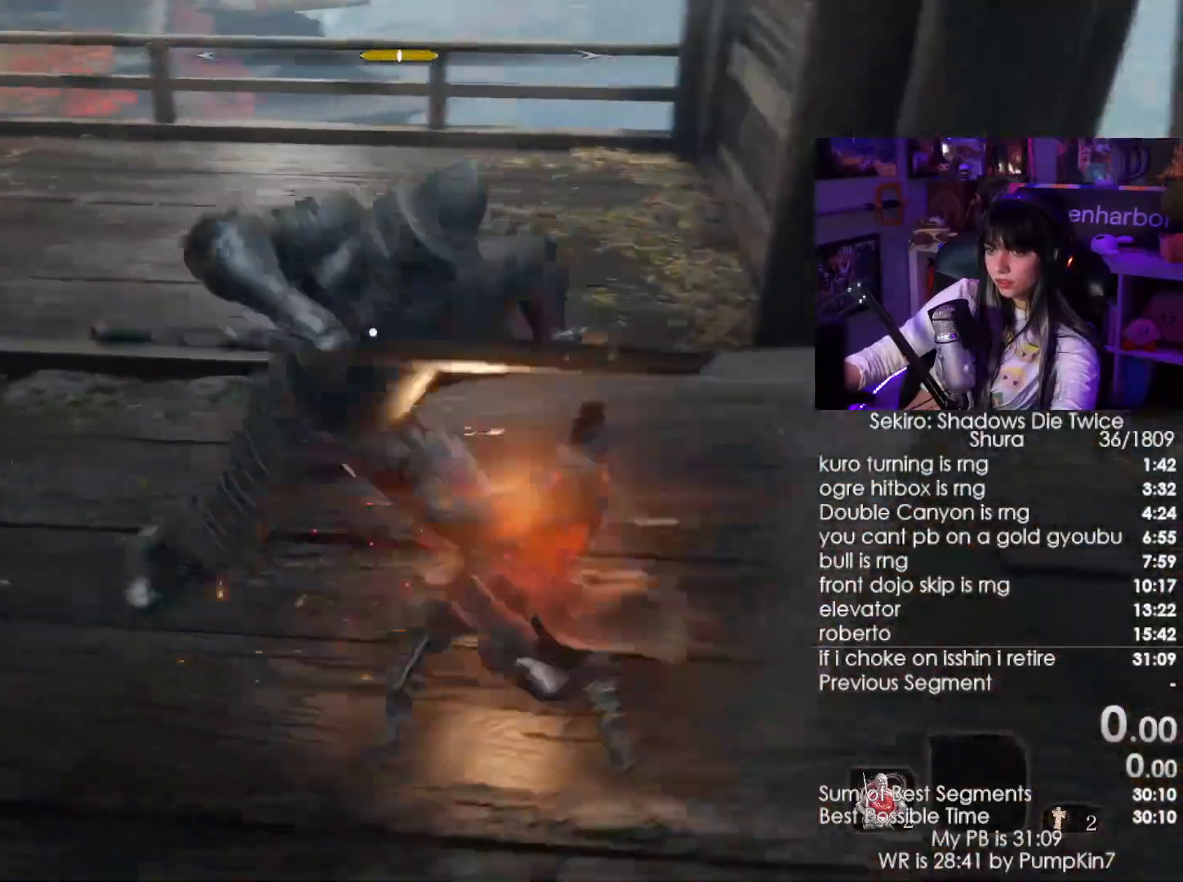
{"keys": ["d", "w"], "mouse": [], "events": [[117, "mouse_right", "down"], [167, "d", "up"], [217, "mouse_right", "up"], [267, "mouse_right", "down"], [350, "mouse_right", "up"], [500, "d", "down"]]}
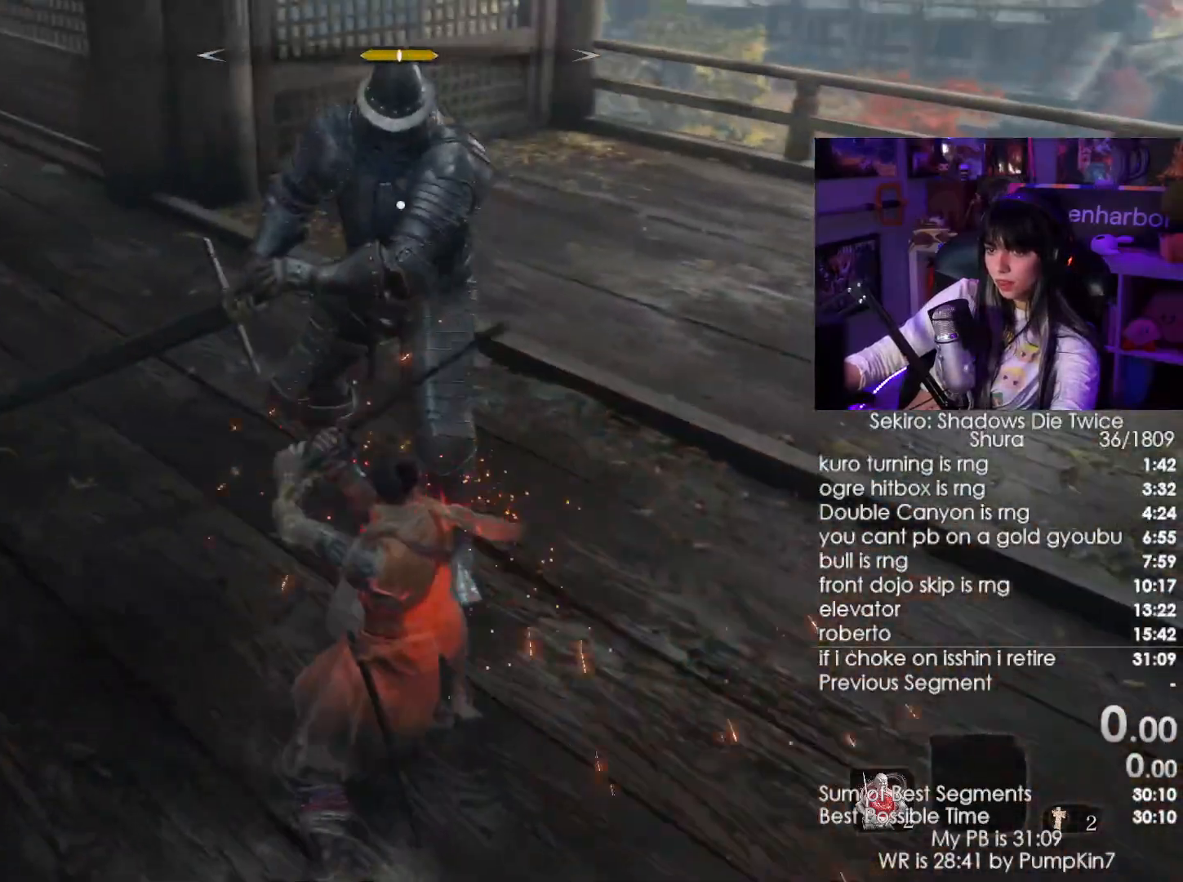
{"keys": ["w"], "mouse": ["wheel"], "events": [[83, "mouse_left", "down"], [183, "mouse_left", "up"], [367, "mouse_wheel", "down"], [467, "d", "up"]]}
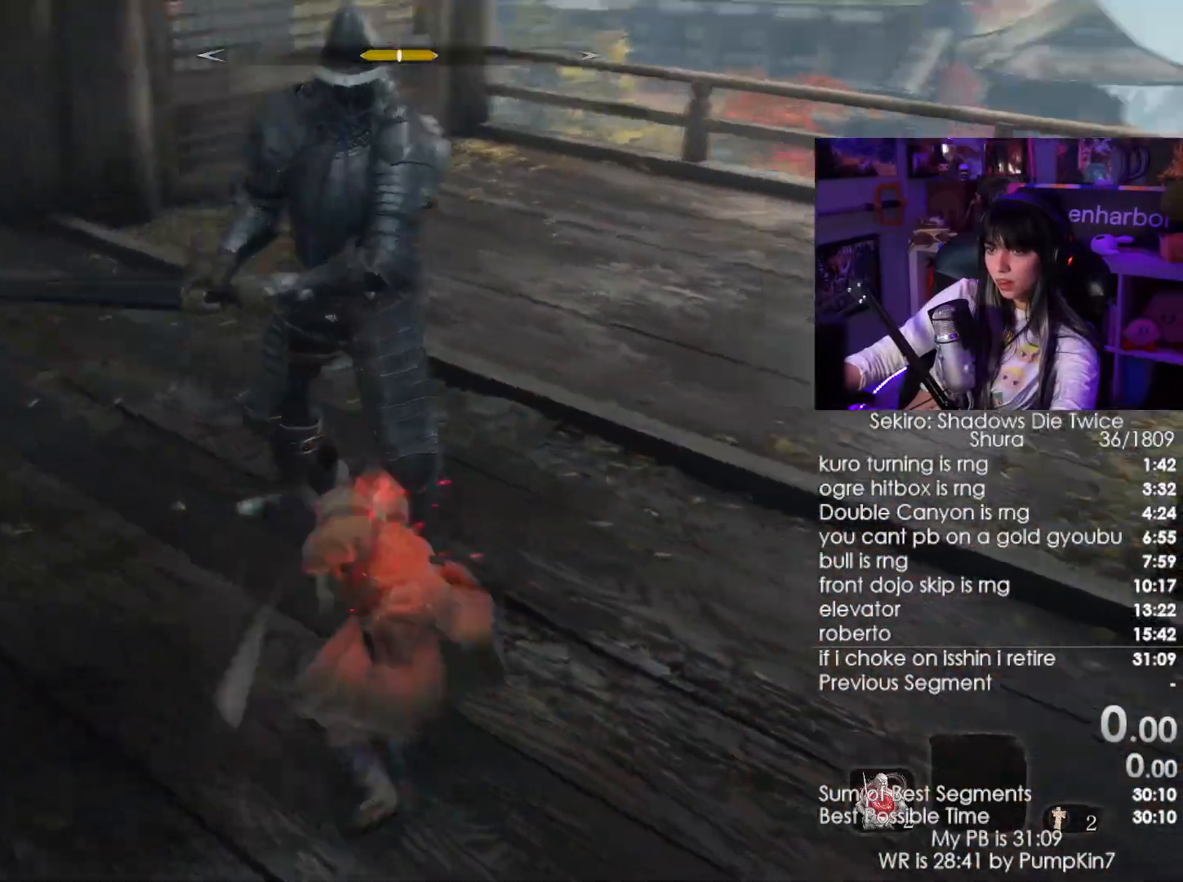
{"keys": ["w"], "mouse": [], "events": [[17, "mouse_wheel", "up"], [250, "mouse_left", "down"], [333, "mouse_left", "up"]]}
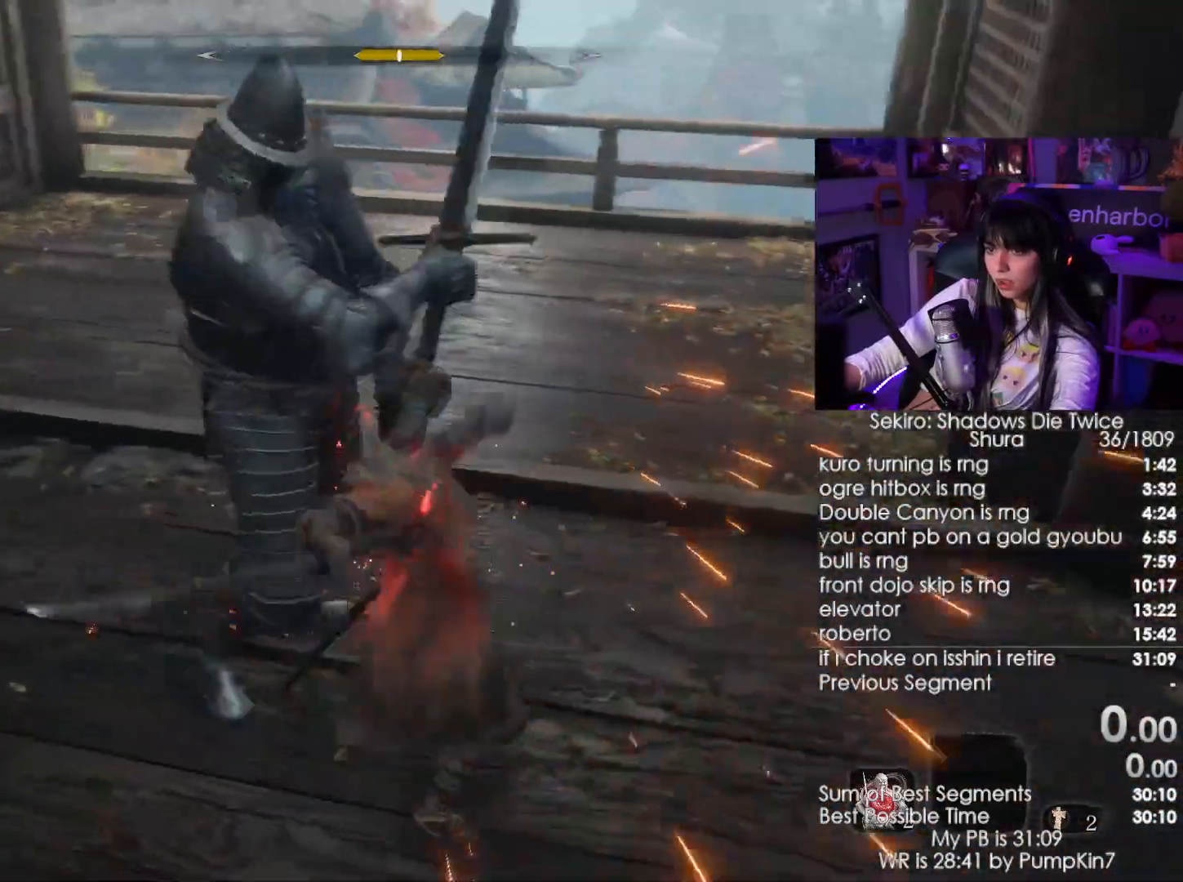
{"keys": ["w"], "mouse": [], "events": [[400, "mouse_wheel", "down"], [483, "mouse_wheel", "up"]]}
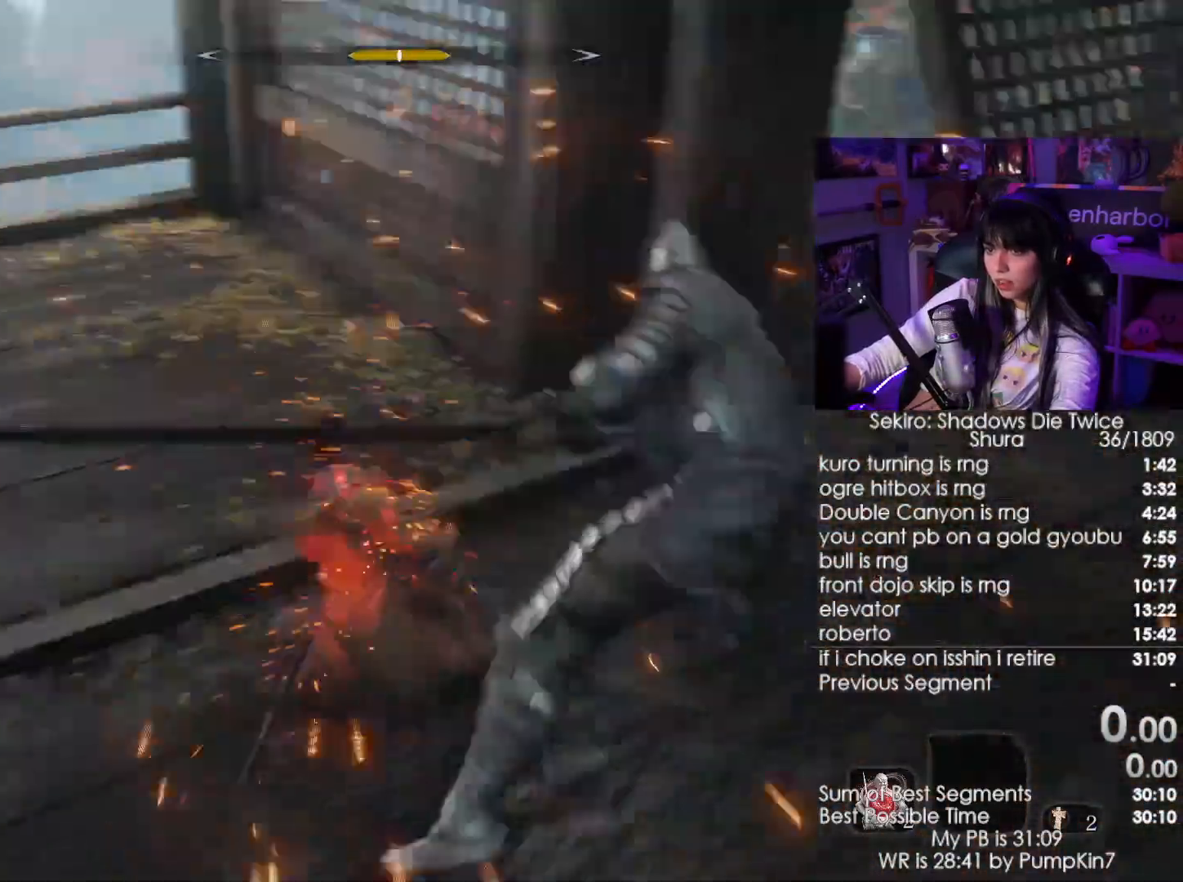
{"keys": ["w"], "mouse": ["left"], "events": [[50, "mouse_right", "down"], [233, "mouse_right", "up"], [467, "mouse_left", "down"]]}
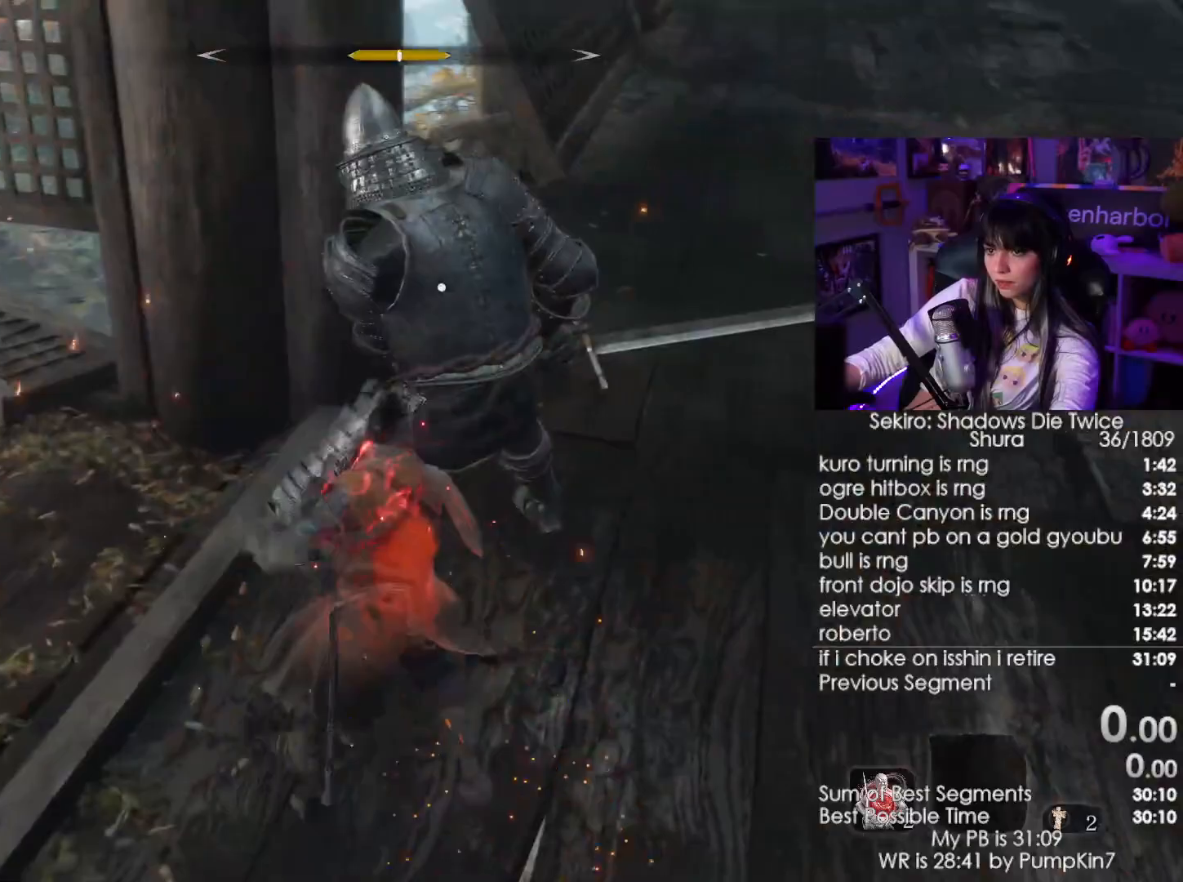
{"keys": ["w"], "mouse": [], "events": [[67, "mouse_left", "up"]]}
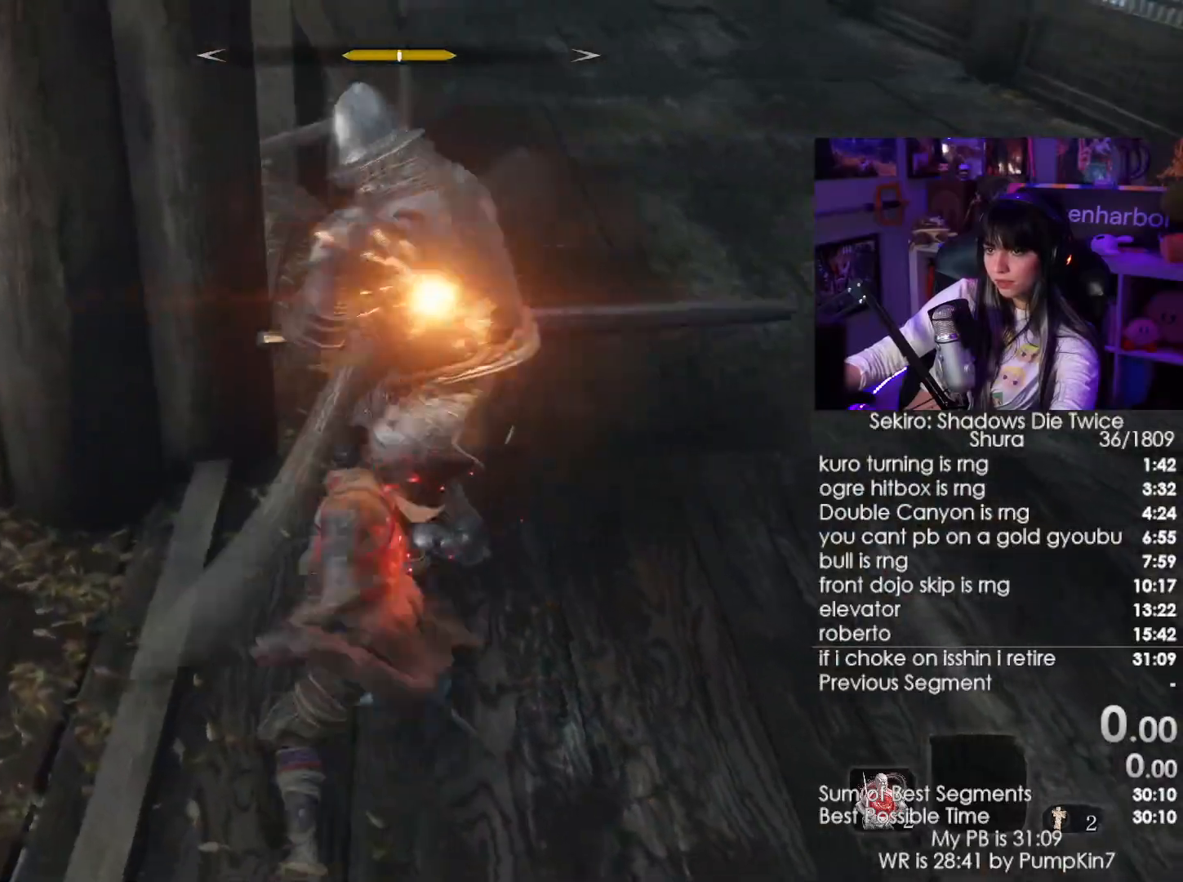
{"keys": ["a", "w"], "mouse": [], "events": [[33, "a", "down"], [33, "mouse_left", "down"], [117, "mouse_left", "up"]]}
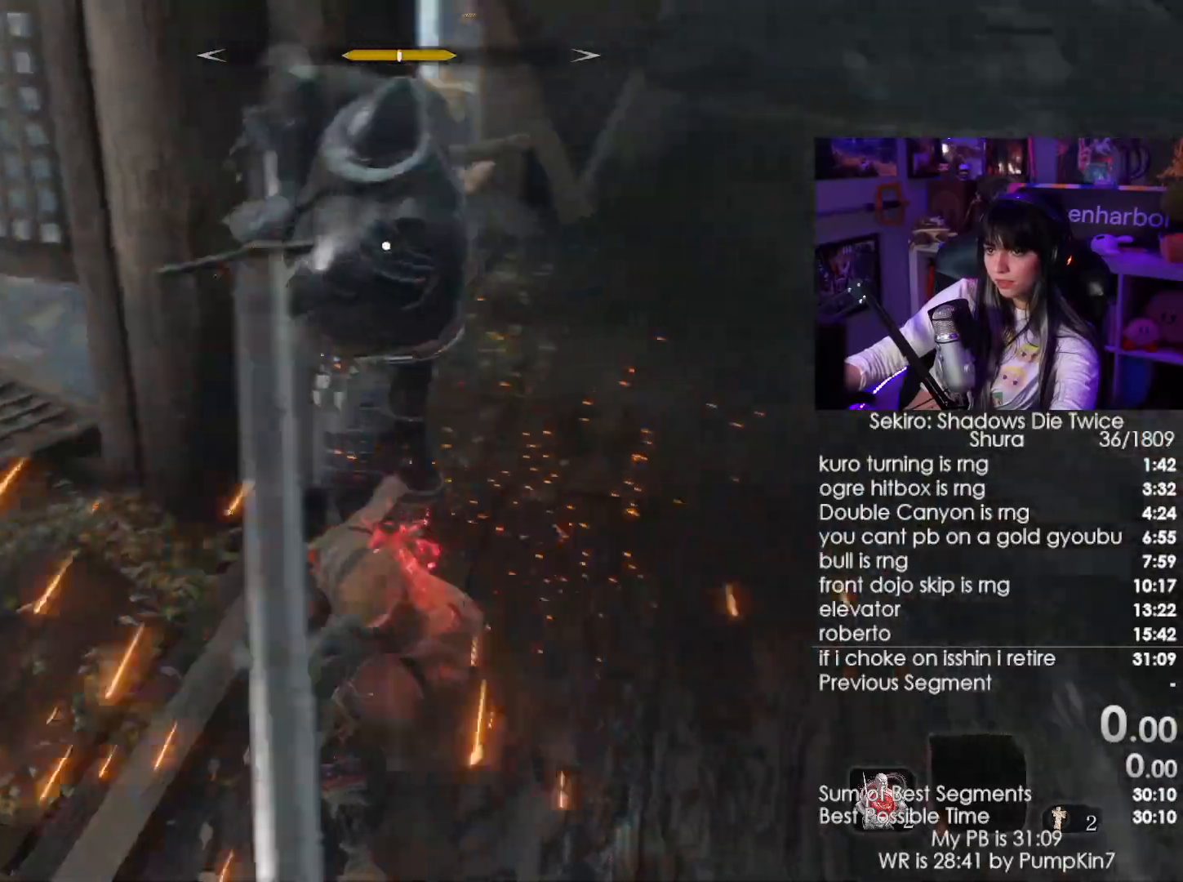
{"keys": ["a", "w"], "mouse": [], "events": [[183, "mouse_left", "down"], [317, "mouse_left", "up"]]}
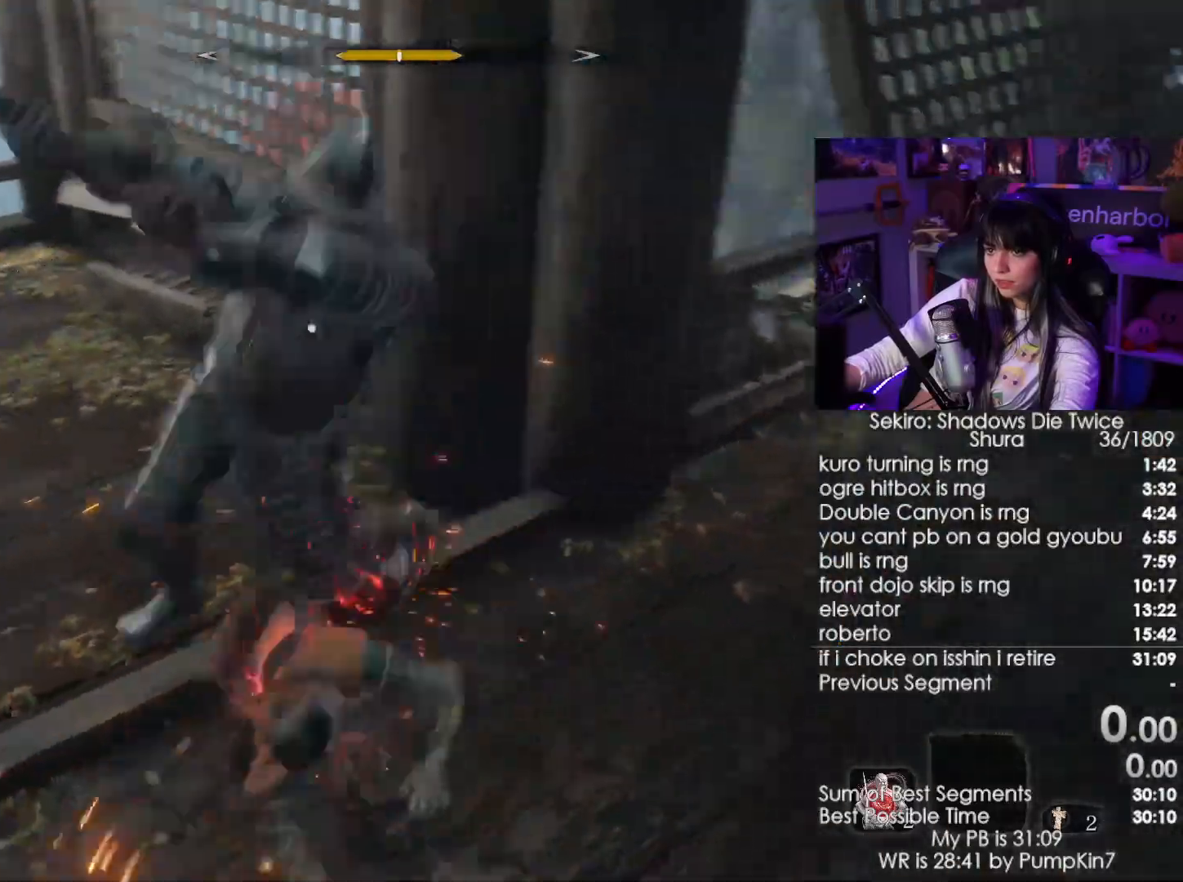
{"keys": ["w"], "mouse": [], "events": [[250, "mouse_left", "down"], [383, "mouse_left", "up"], [483, "a", "up"]]}
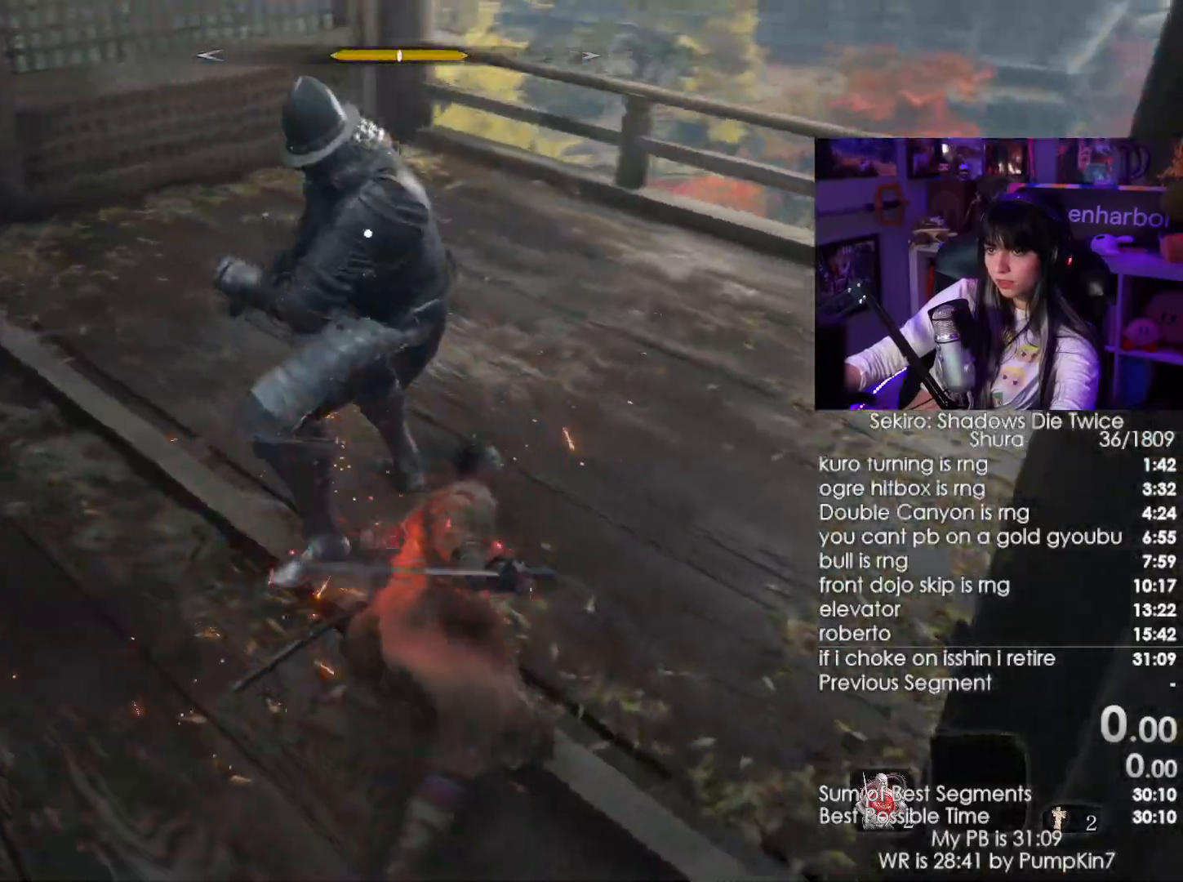
{"keys": ["d", "w"], "mouse": [], "events": [[350, "mouse_left", "down"], [400, "d", "down"], [450, "mouse_left", "up"]]}
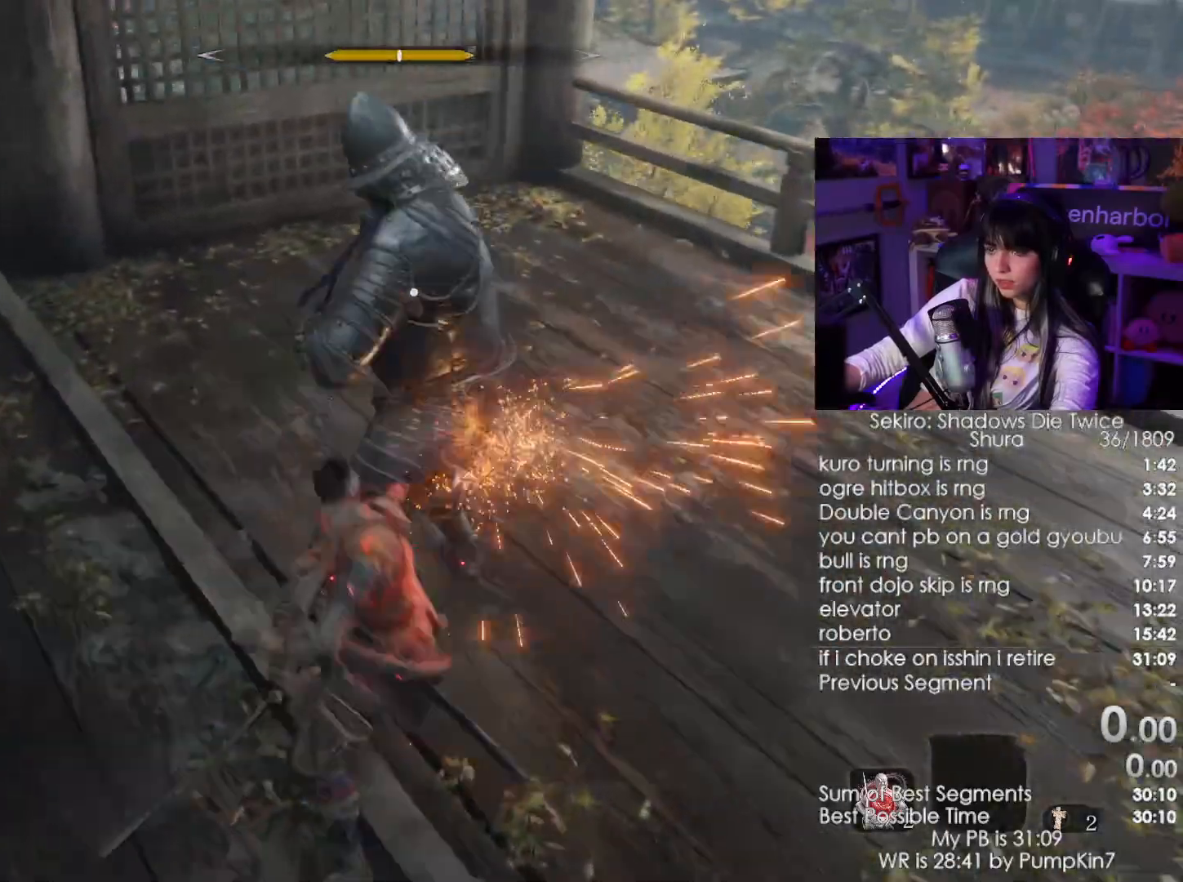
{"keys": ["w"], "mouse": ["left"], "events": [[33, "d", "up"], [33, "mouse_wheel", "down"], [133, "mouse_wheel", "up"], [467, "mouse_left", "down"]]}
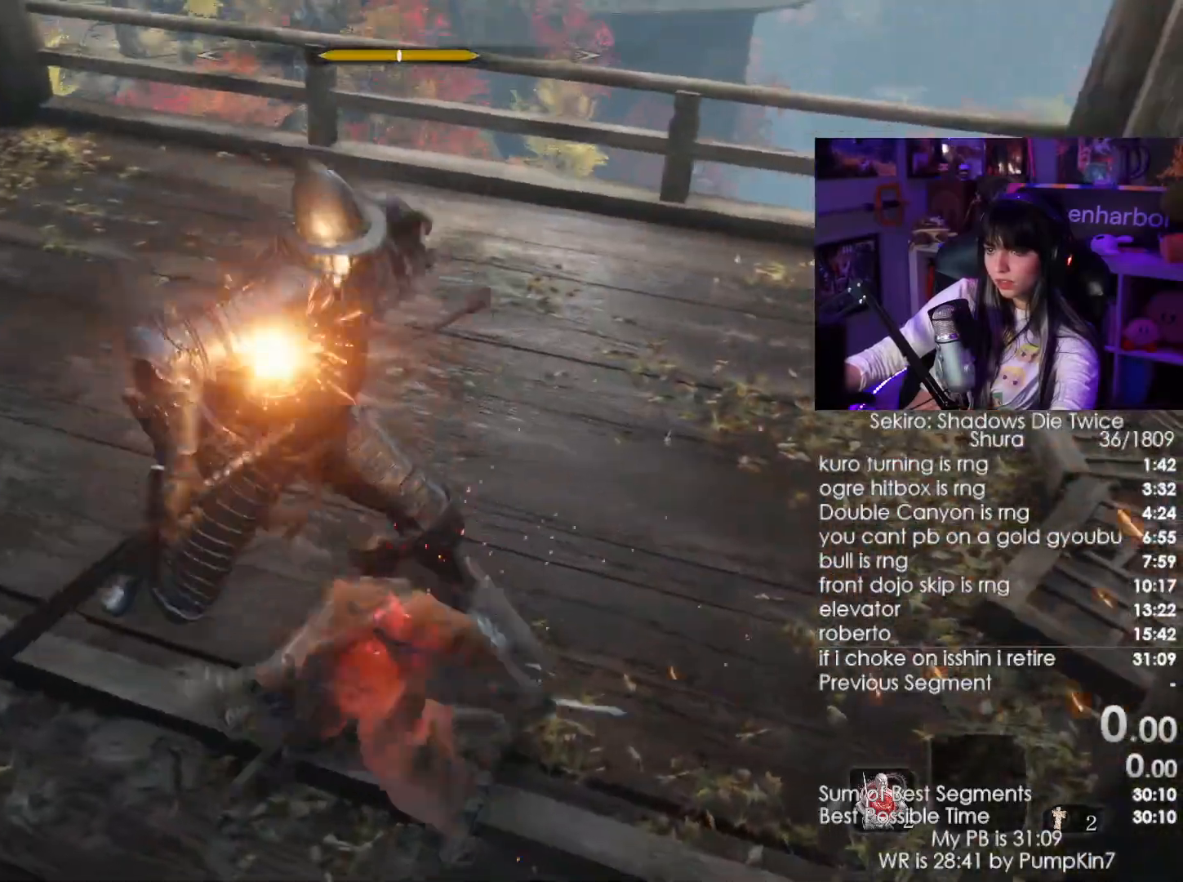
{"keys": ["w"], "mouse": [], "events": [[50, "mouse_left", "up"]]}
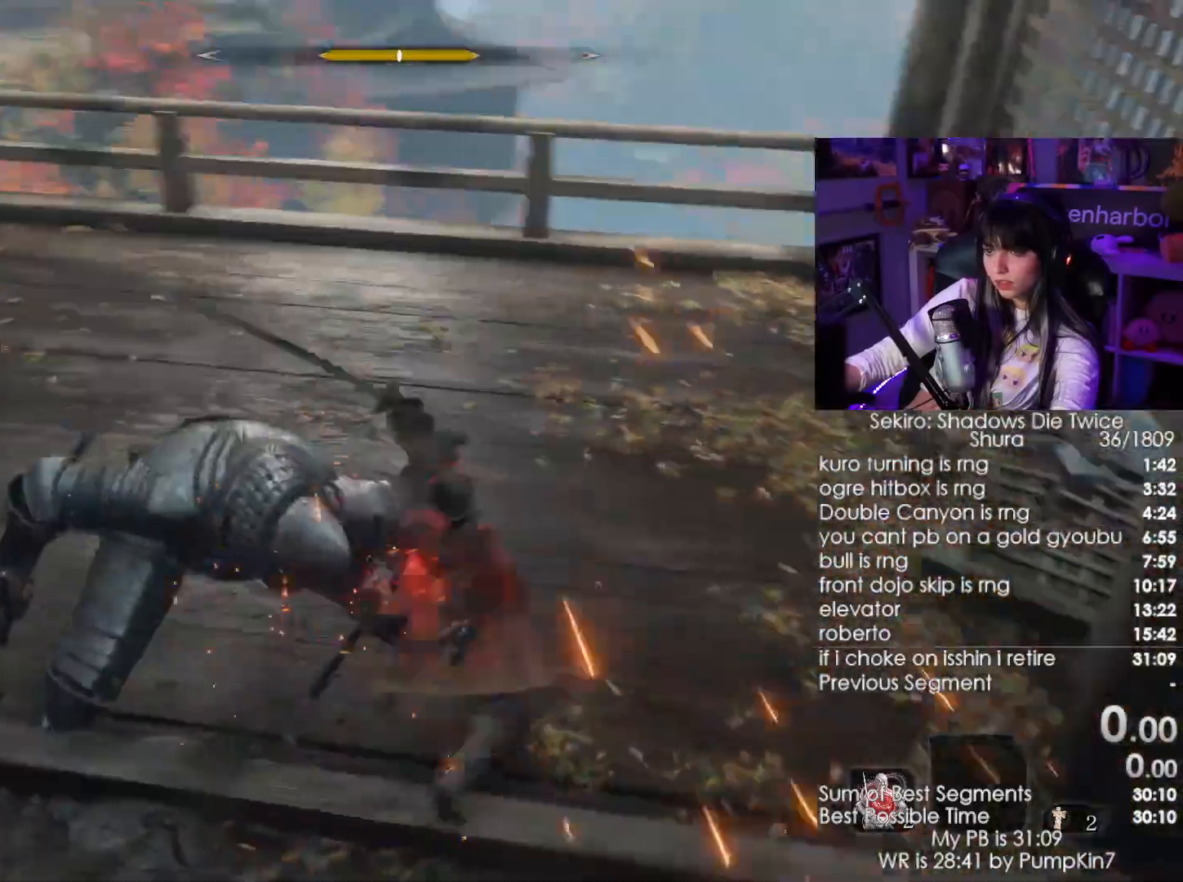
{"keys": ["w"], "mouse": [], "events": [[117, "mouse_left", "down"], [300, "mouse_left", "up"]]}
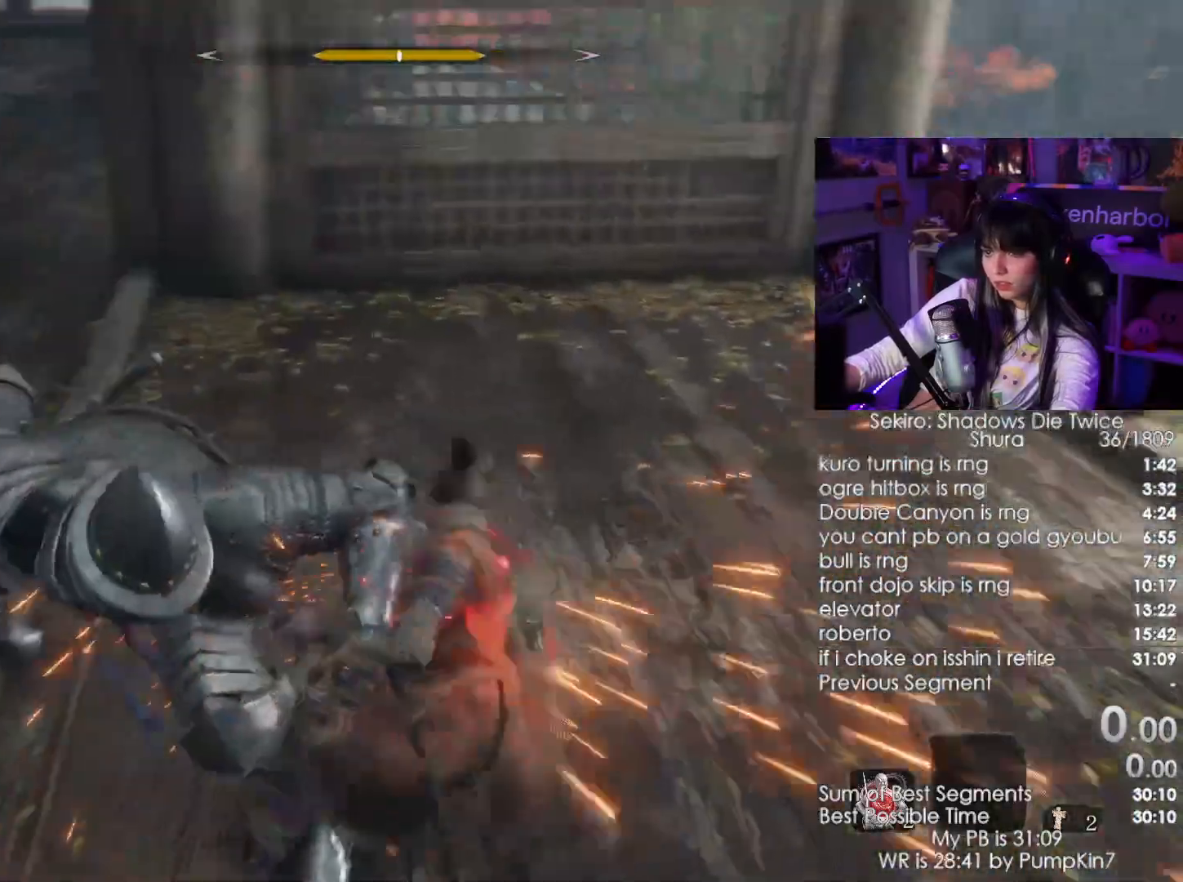
{"keys": ["w"], "mouse": ["wheel"], "events": [[233, "mouse_left", "down"], [333, "mouse_left", "up"], [467, "mouse_wheel", "down"]]}
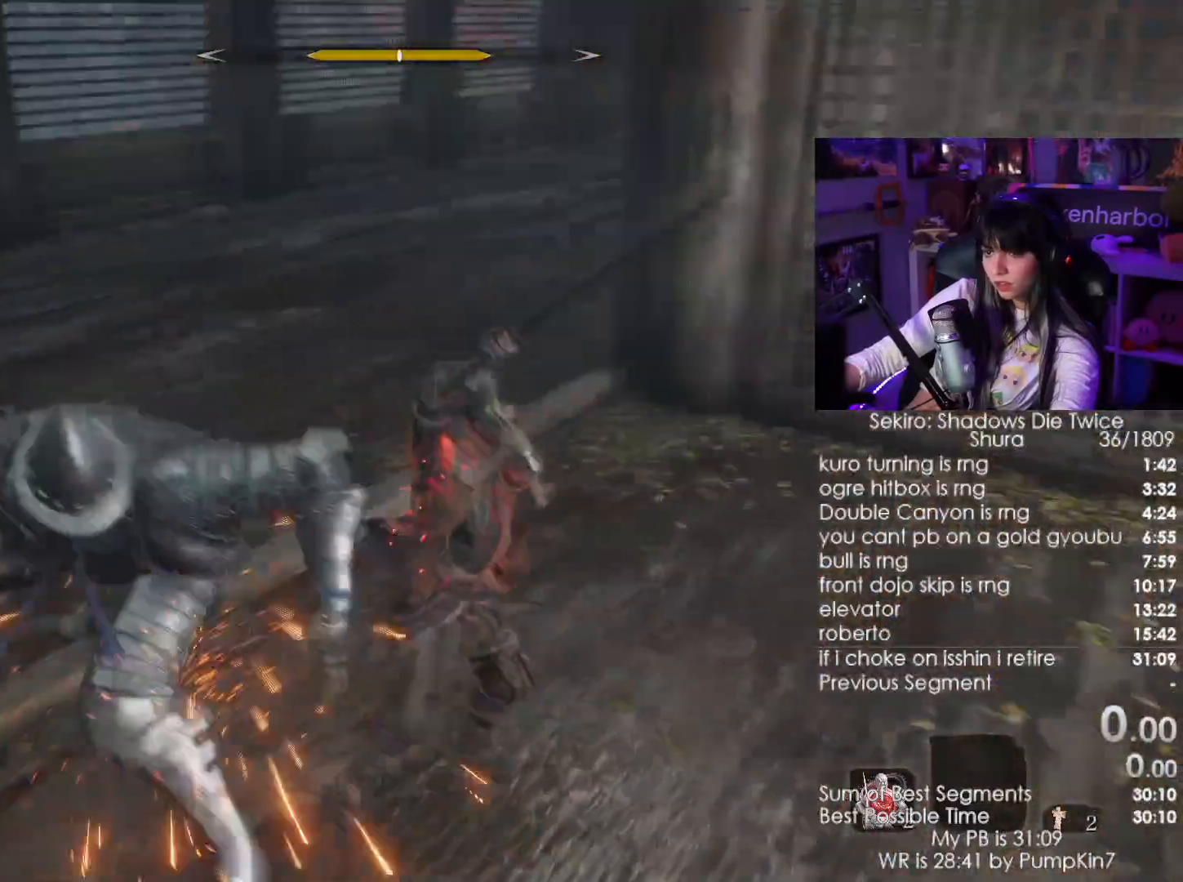
{"keys": ["a", "w"], "mouse": [], "events": [[100, "mouse_wheel", "up"], [200, "a", "down"]]}
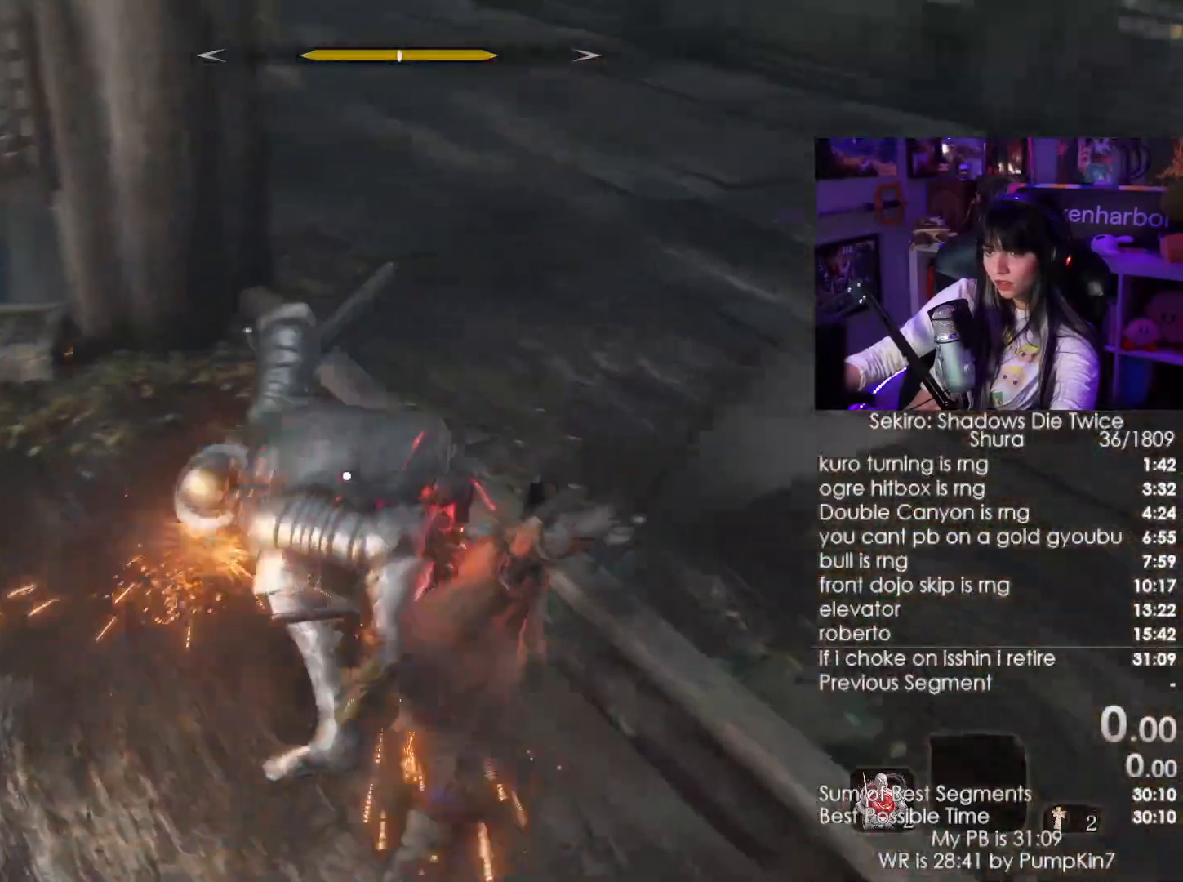
{"keys": ["a"], "mouse": [], "events": [[117, "w", "up"]]}
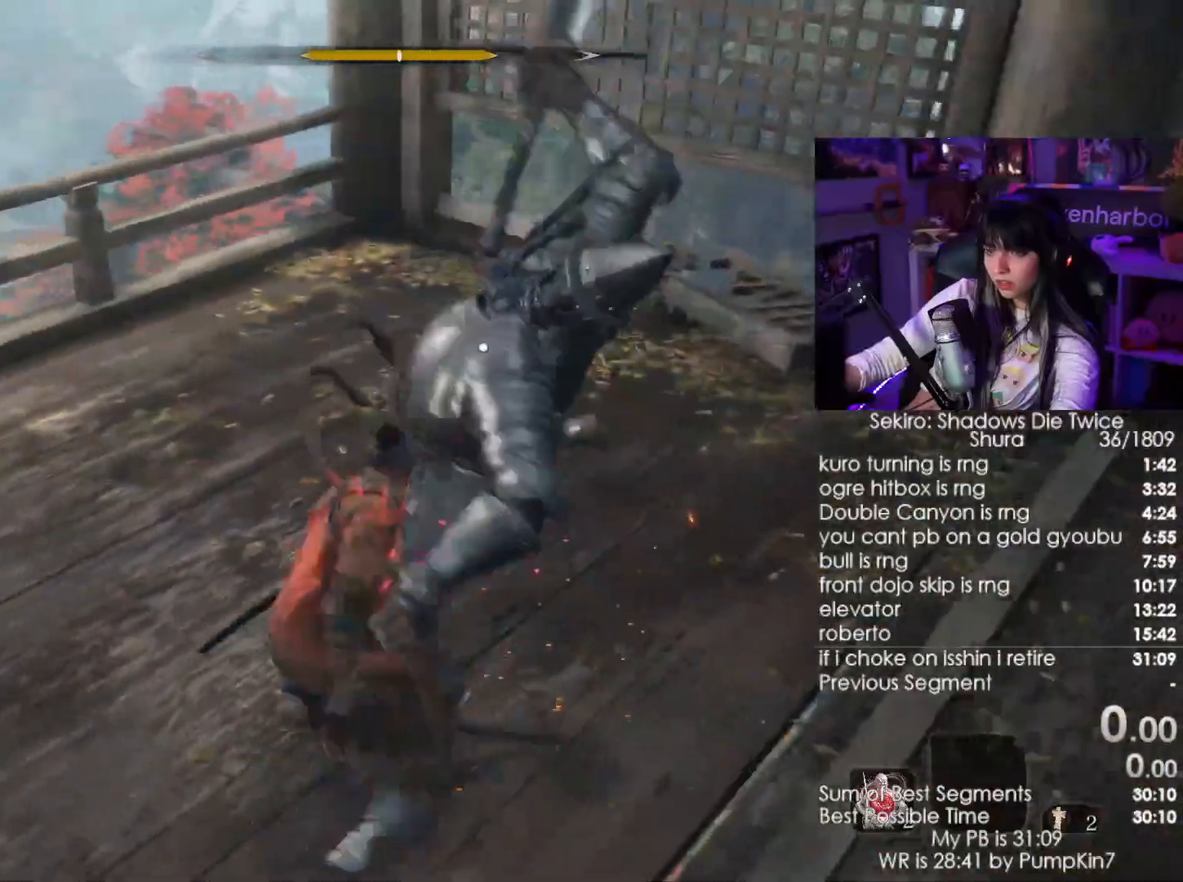
{"keys": [], "mouse": [], "events": [[83, "mouse_right", "down"], [117, "a", "up"], [233, "mouse_right", "up"], [283, "mouse_right", "down"], [367, "mouse_right", "up"]]}